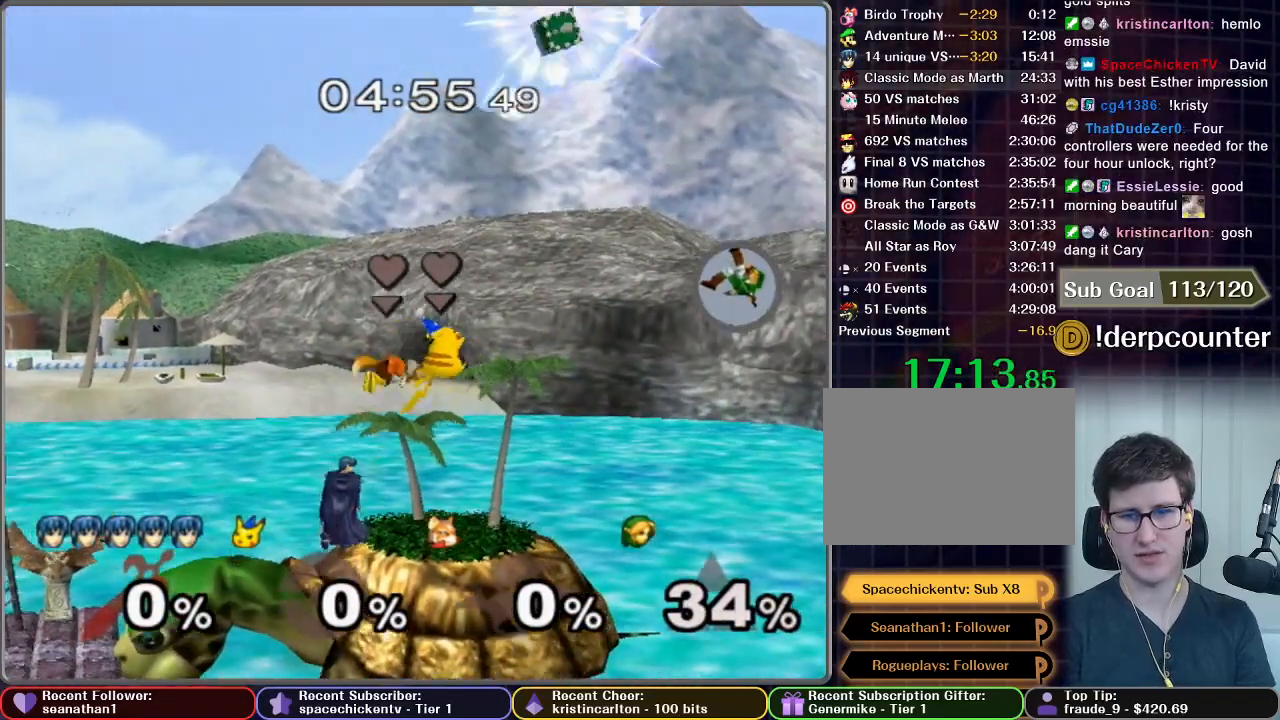
Gameplay with a controller (Nintendo layout); each line is a JSON object with the inputs held at the frame after it. "button_events" lists button changes between this image and that frame as [ms after this image, input, new state], when the widget could be followed in between (sticks are given only as held states). Not read: L3 R3.
{"buttons": [], "left_stick": "right", "right_stick": "center", "button_events": []}
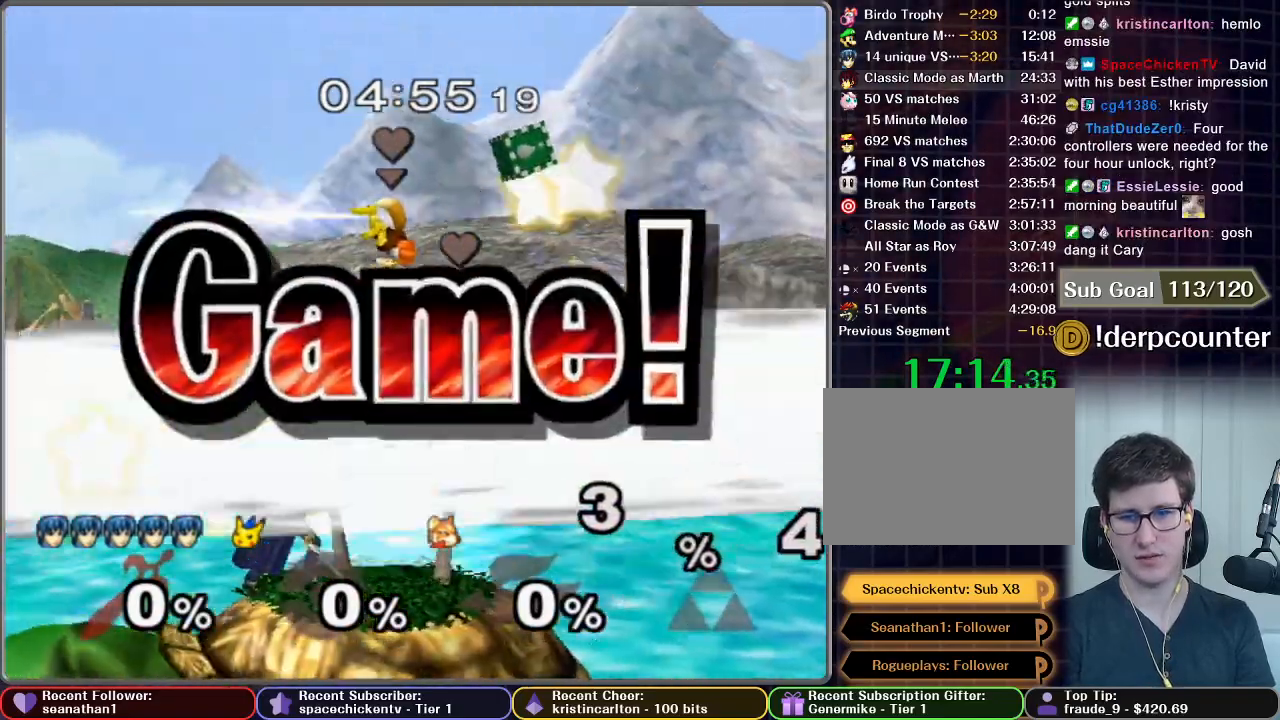
{"buttons": [], "left_stick": "center", "right_stick": "center", "button_events": []}
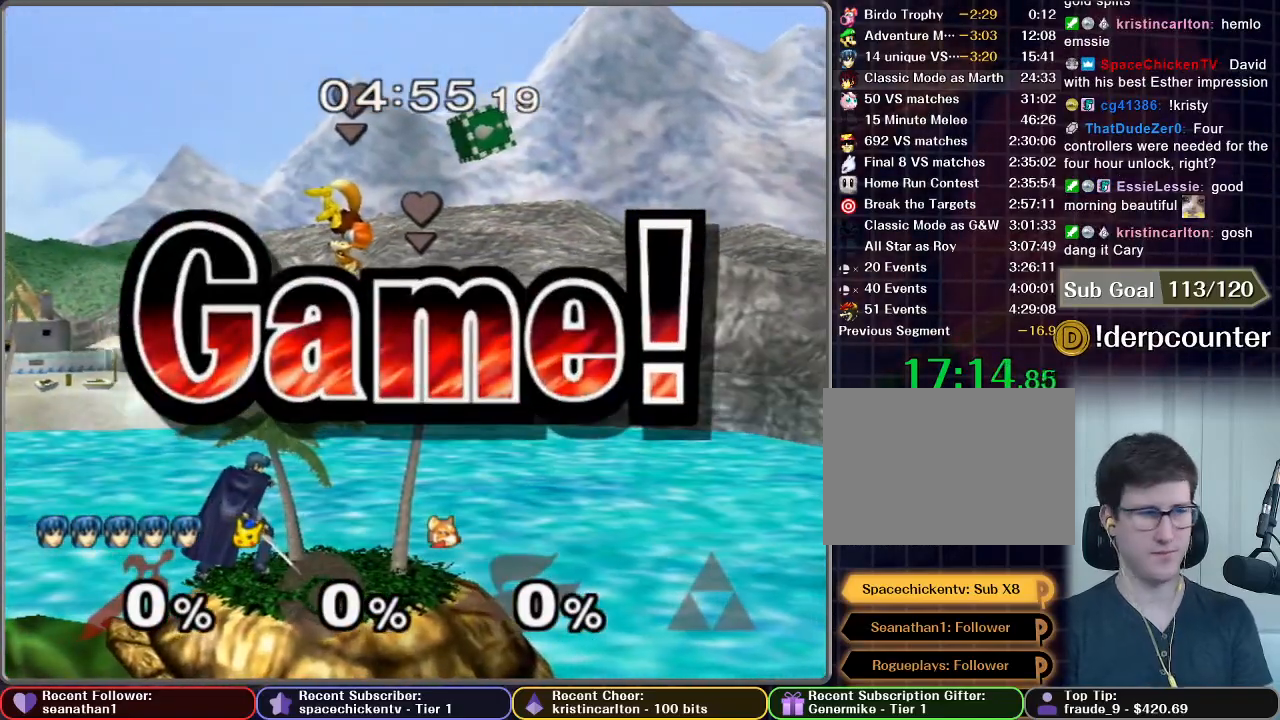
{"buttons": ["START"], "left_stick": "center", "right_stick": "center", "button_events": [[250, "START", "down"], [400, "START", "up"], [450, "START", "down"]]}
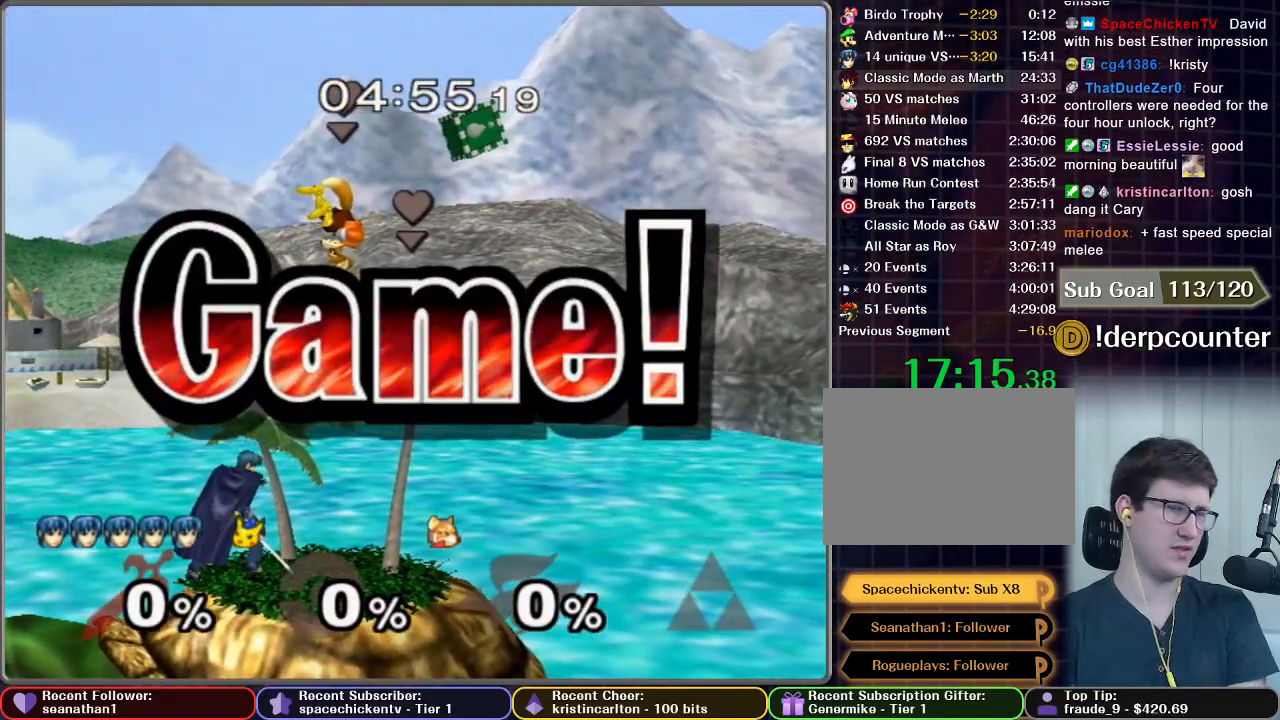
{"buttons": [], "left_stick": "center", "right_stick": "center", "button_events": [[100, "START", "up"], [150, "START", "down"], [234, "START", "up"], [334, "START", "down"], [434, "START", "up"]]}
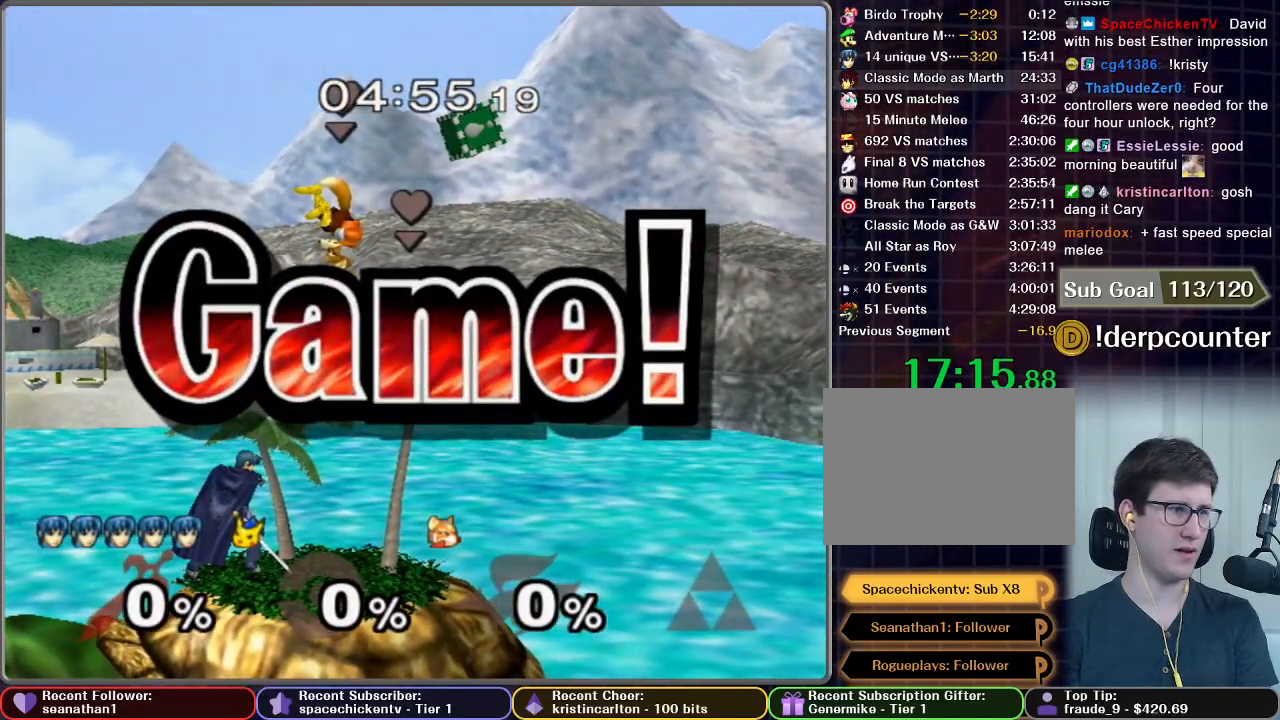
{"buttons": ["A"], "left_stick": "center", "right_stick": "center", "button_events": [[16, "START", "down"], [50, "A", "down"], [116, "START", "up"], [200, "A", "up"], [217, "START", "down"], [300, "START", "up"], [400, "A", "down"], [400, "START", "down"], [500, "START", "up"]]}
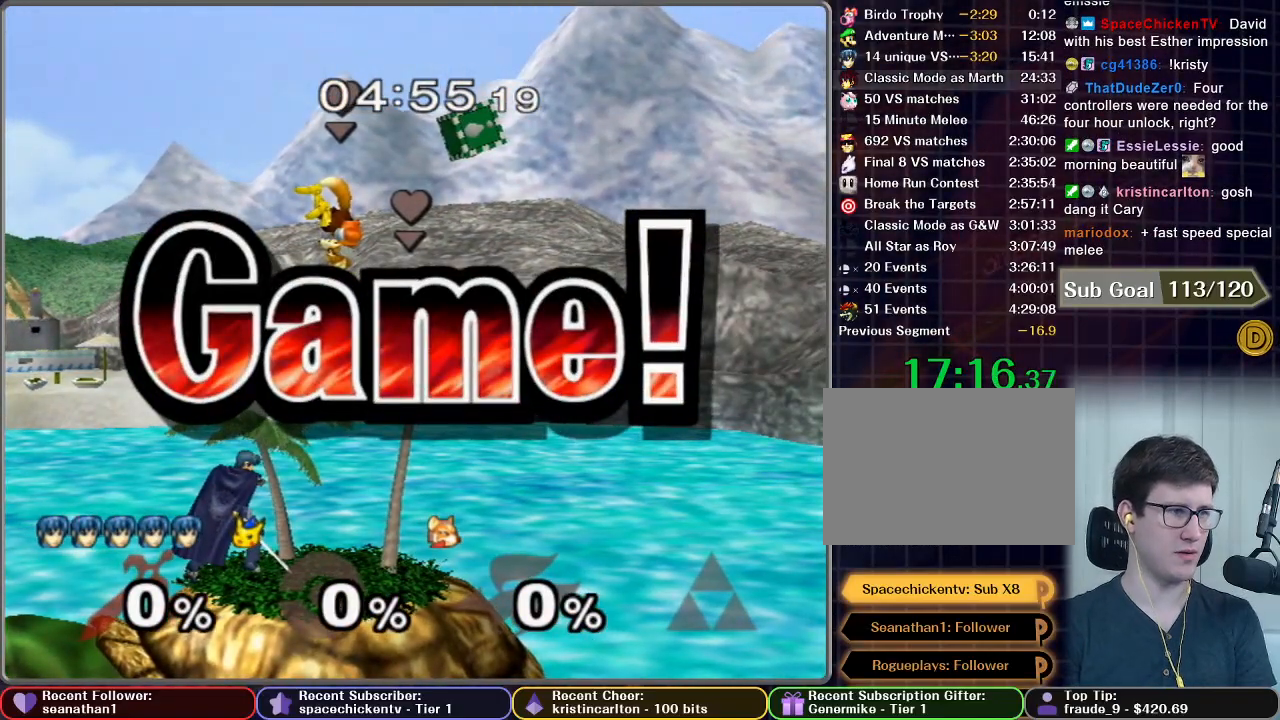
{"buttons": ["START"], "left_stick": "center", "right_stick": "center", "button_events": [[34, "A", "up"], [100, "START", "down"], [134, "A", "down"], [200, "START", "up"], [234, "A", "up"], [300, "START", "down"], [350, "A", "down"], [367, "START", "up"], [434, "A", "up"], [484, "START", "down"]]}
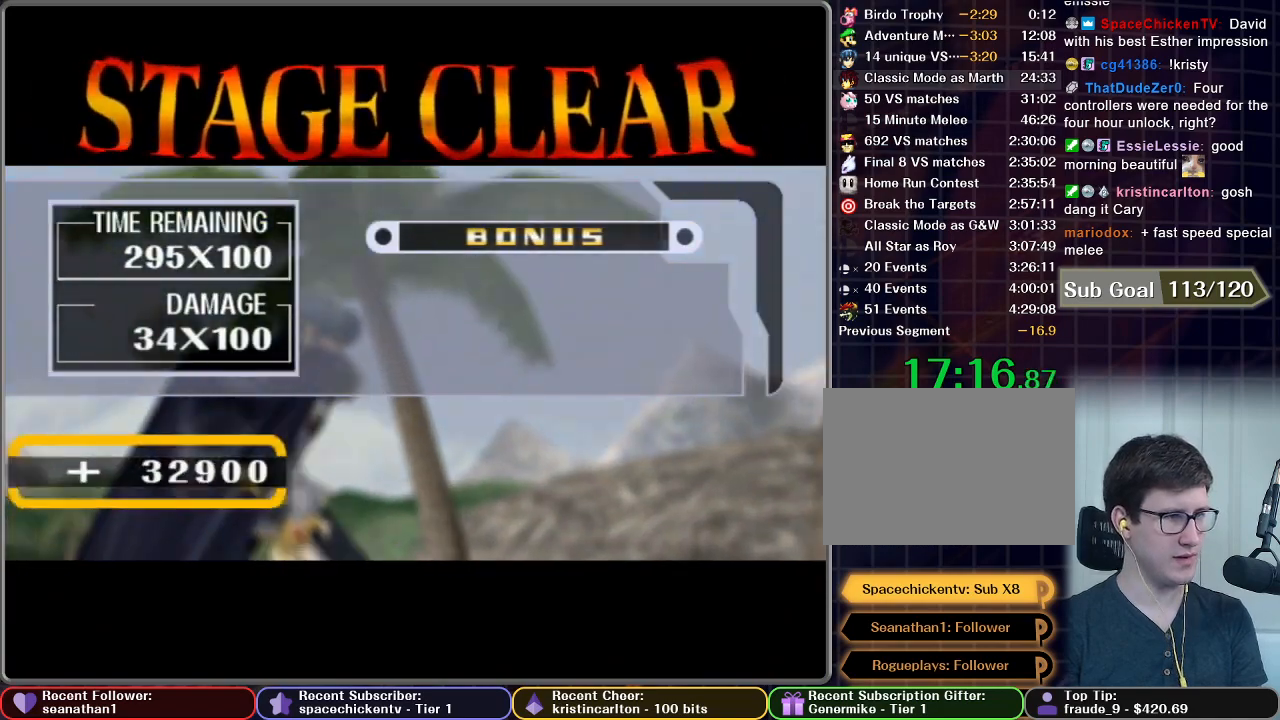
{"buttons": ["START"], "left_stick": "center", "right_stick": "center", "button_events": [[33, "A", "down"], [66, "START", "up"], [116, "A", "up"], [150, "START", "down"], [200, "A", "down"], [250, "START", "up"], [300, "A", "up"], [367, "START", "down"], [400, "A", "down"], [417, "START", "up"], [483, "A", "up"], [500, "START", "down"]]}
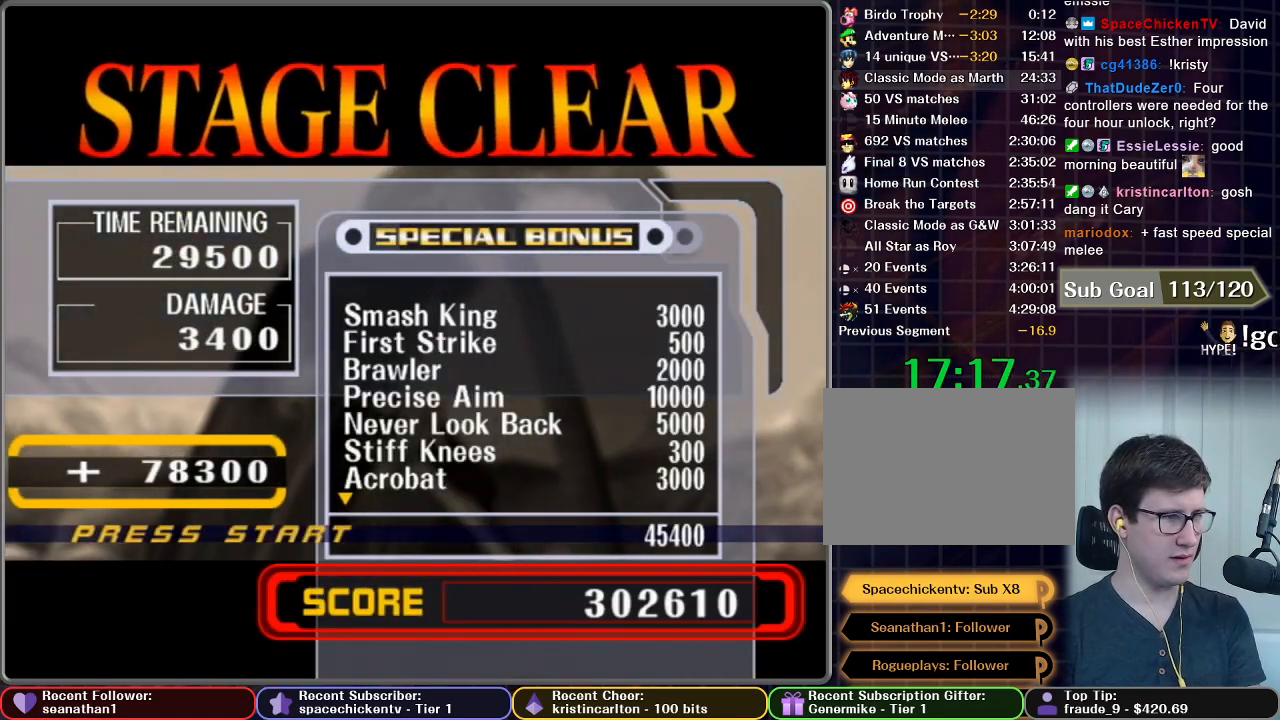
{"buttons": [], "left_stick": "center", "right_stick": "center", "button_events": [[84, "A", "down"], [100, "START", "up"], [150, "A", "up"], [167, "START", "down"], [250, "A", "down"], [267, "START", "up"], [300, "A", "up"], [317, "START", "down"], [401, "START", "up"]]}
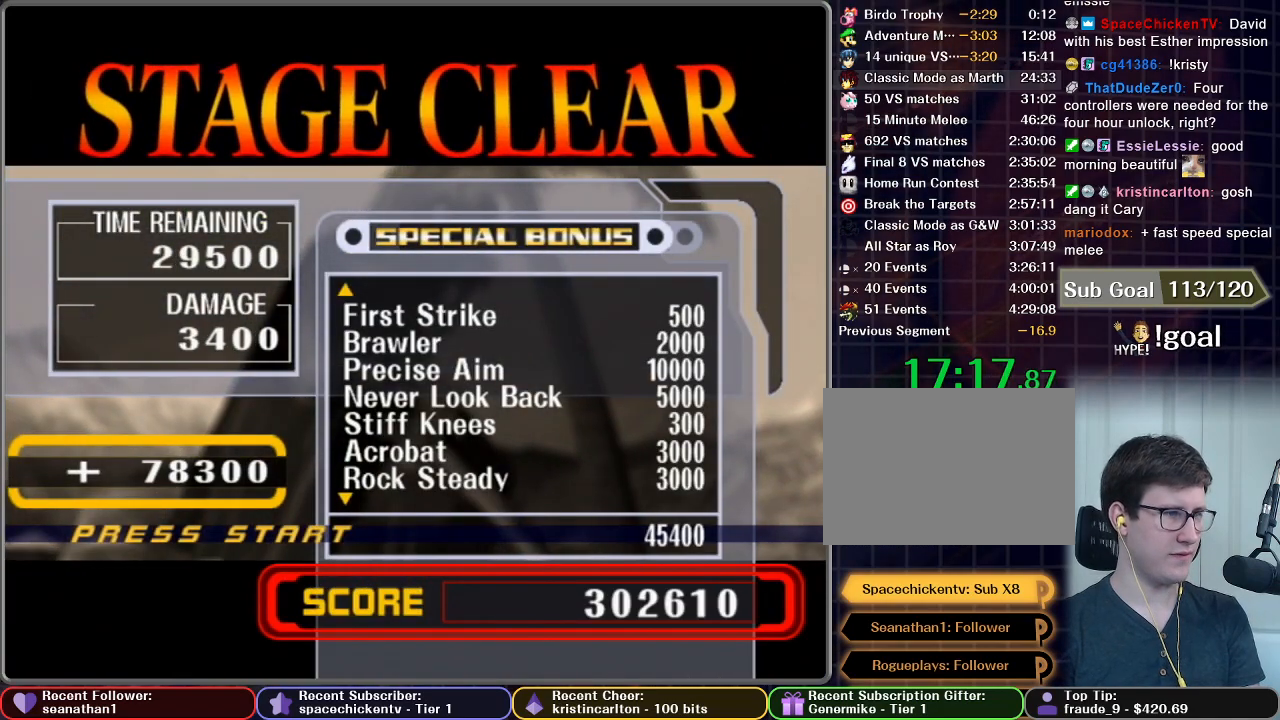
{"buttons": [], "left_stick": "center", "right_stick": "center", "button_events": []}